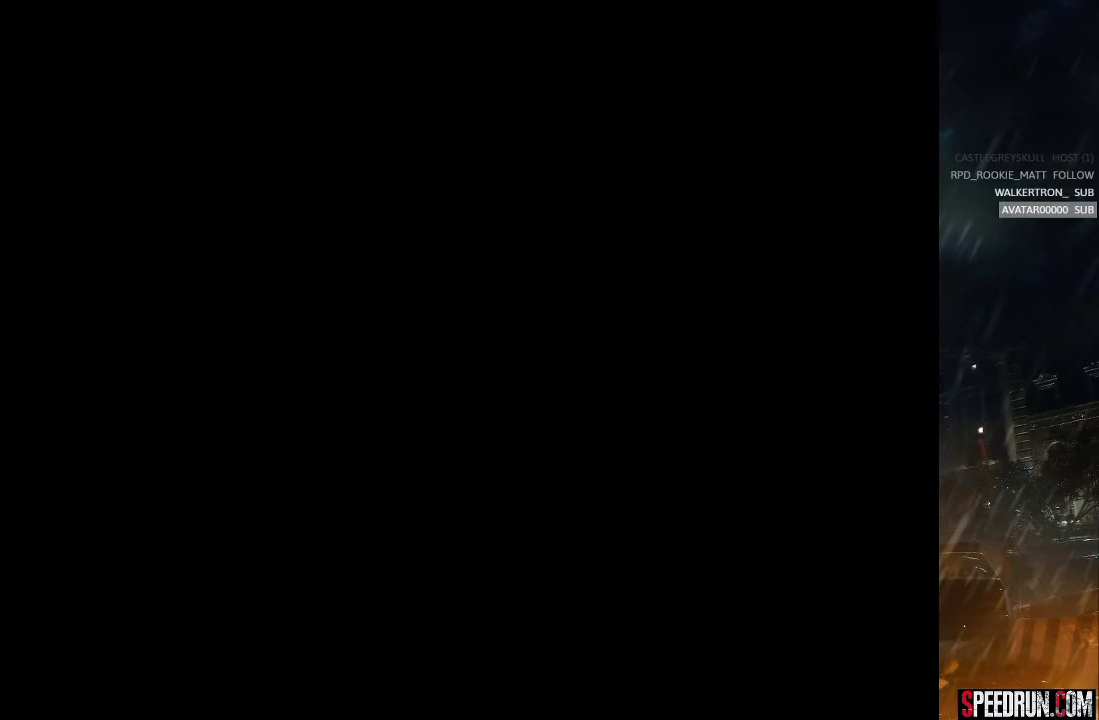
Gameplay with a controller (PlayStation layout); each line is a JSON object with the inputs held at the frame after it. "events" lists button and stick changes between this image and that frame as [ms after this image, input, new state], when the widget could be followed in between. Not read: L1 L3 R1 R3 left_stick.
{"buttons": ["SQUARE", "DPAD_LEFT"], "right_stick": "center", "events": []}
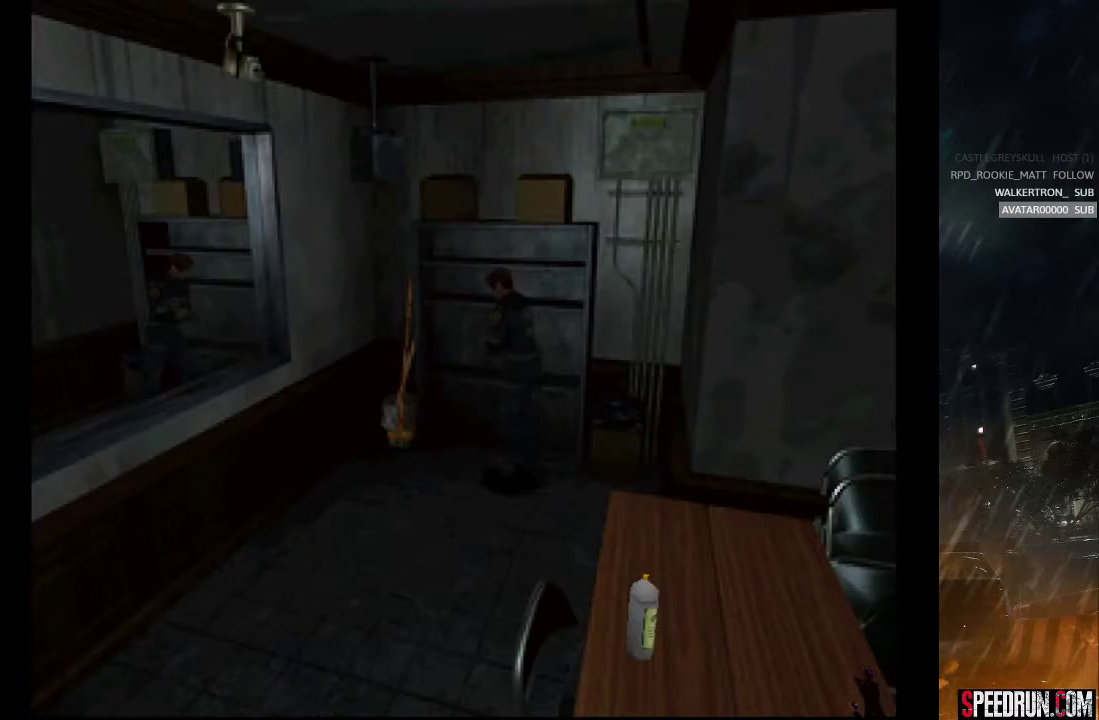
{"buttons": ["SQUARE", "DPAD_UP", "DPAD_LEFT"], "right_stick": "center", "events": [[500, "DPAD_UP", "down"]]}
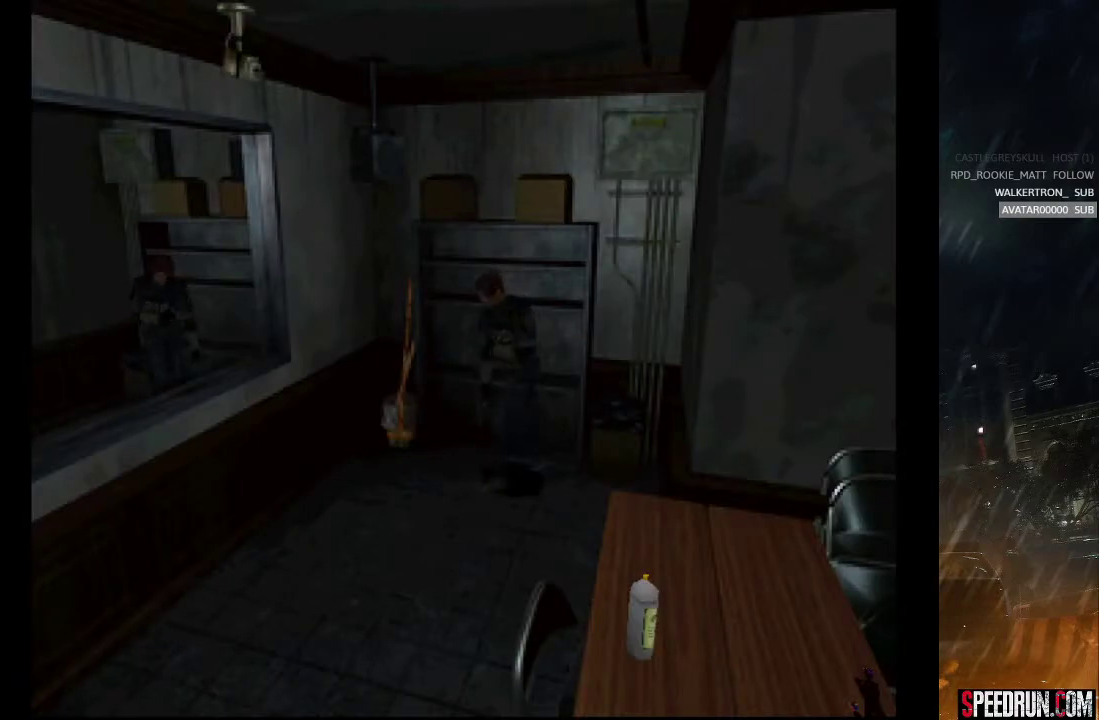
{"buttons": ["SQUARE", "DPAD_UP", "DPAD_LEFT"], "right_stick": "center", "events": []}
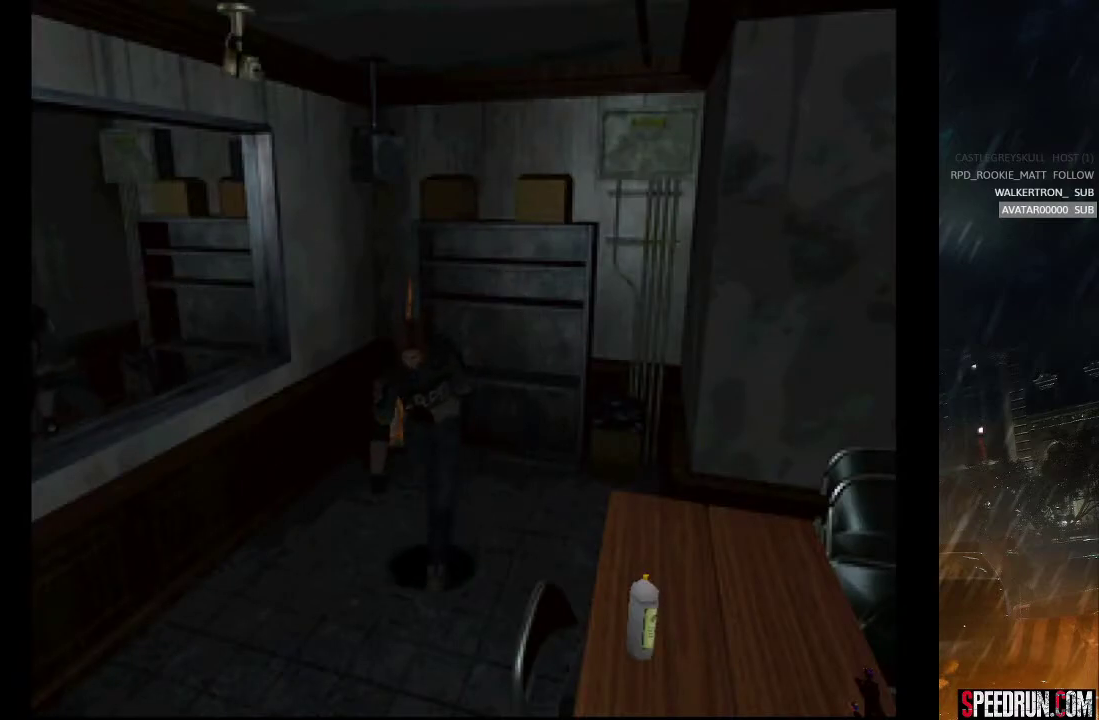
{"buttons": ["CROSS", "DPAD_UP", "DPAD_LEFT"], "right_stick": "center", "events": [[217, "CROSS", "down"], [383, "CROSS", "up"], [450, "CROSS", "down"], [500, "SQUARE", "up"]]}
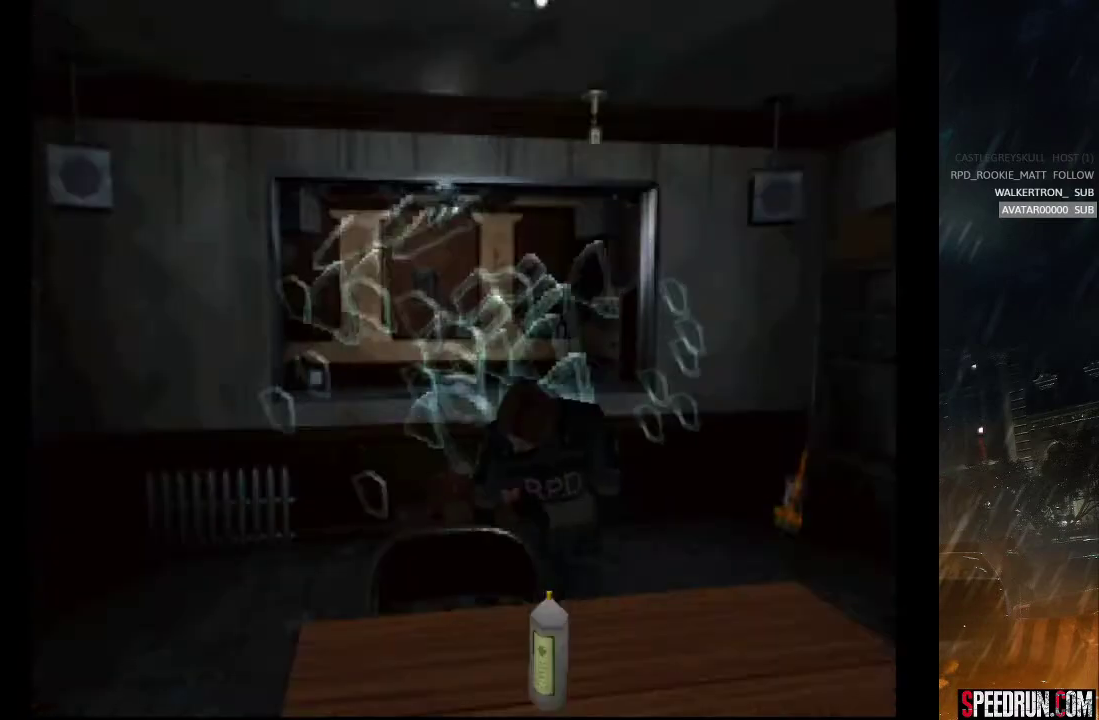
{"buttons": [], "right_stick": "center", "events": [[50, "CROSS", "up"], [100, "CROSS", "down"], [167, "CROSS", "up"], [233, "CROSS", "down"], [267, "DPAD_LEFT", "up"], [317, "CROSS", "up"], [350, "CROSS", "down"], [400, "DPAD_UP", "up"], [450, "CROSS", "up"]]}
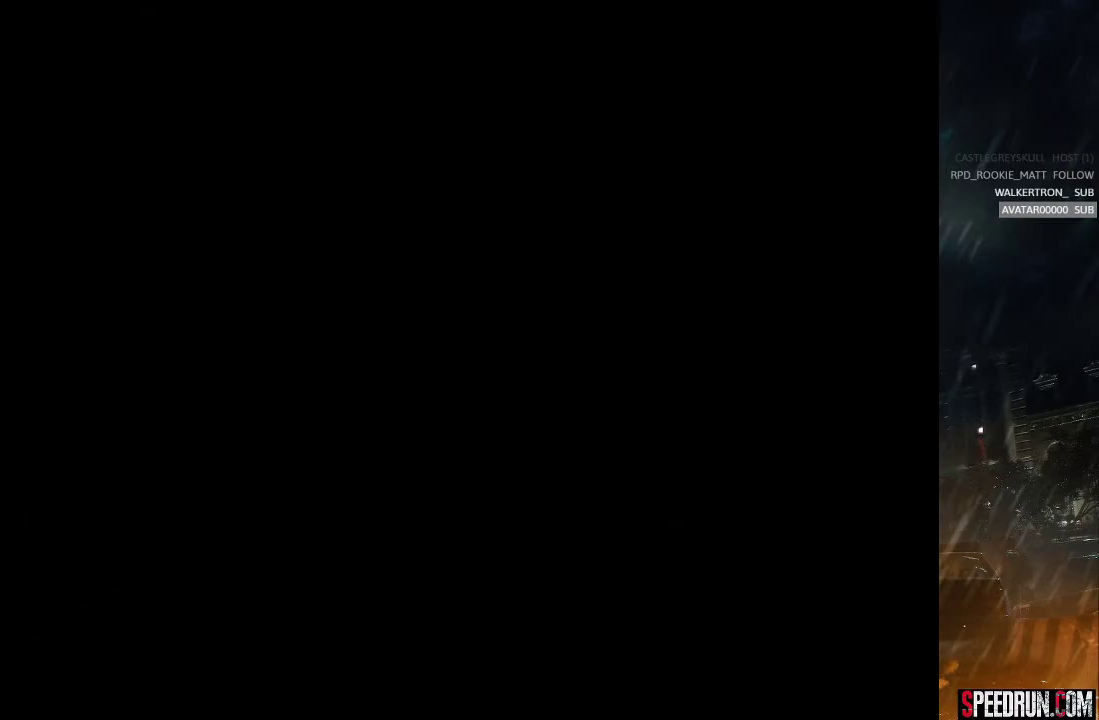
{"buttons": ["CROSS"], "right_stick": "center", "events": [[17, "CROSS", "down"]]}
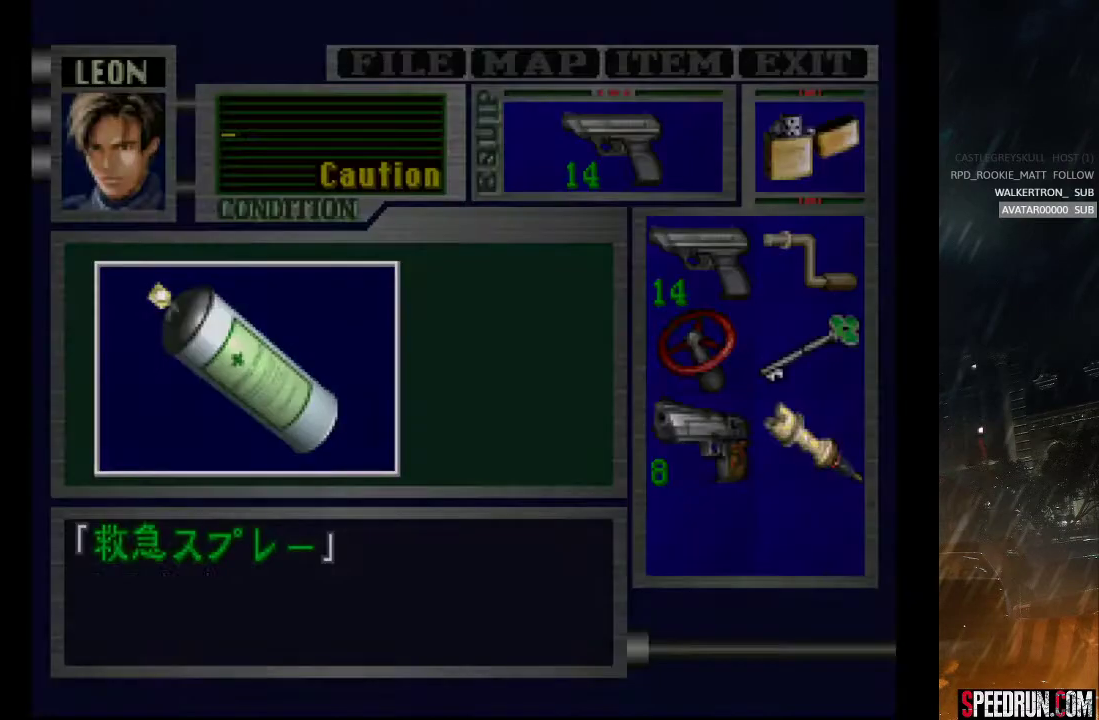
{"buttons": [], "right_stick": "center", "events": [[300, "CROSS", "up"], [367, "CROSS", "down"], [450, "CROSS", "up"]]}
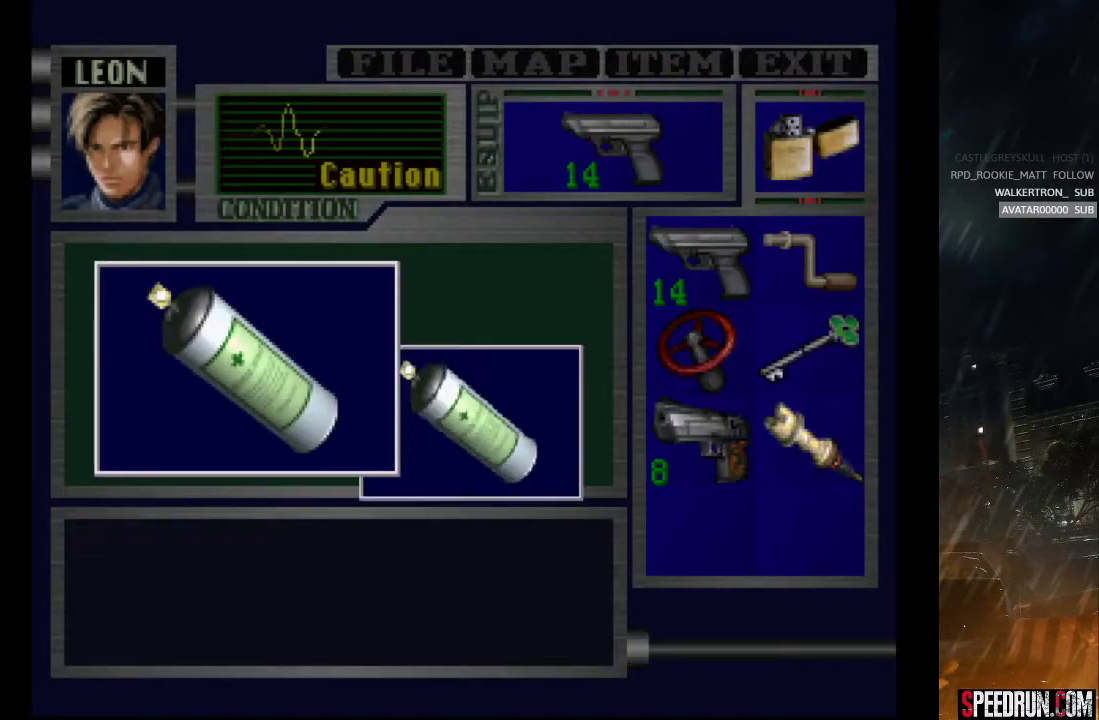
{"buttons": ["SQUARE", "DPAD_UP", "DPAD_RIGHT"], "right_stick": "center", "events": [[17, "CROSS", "down"], [417, "DPAD_UP", "down"], [450, "SQUARE", "down"], [500, "CROSS", "up"], [500, "DPAD_RIGHT", "down"]]}
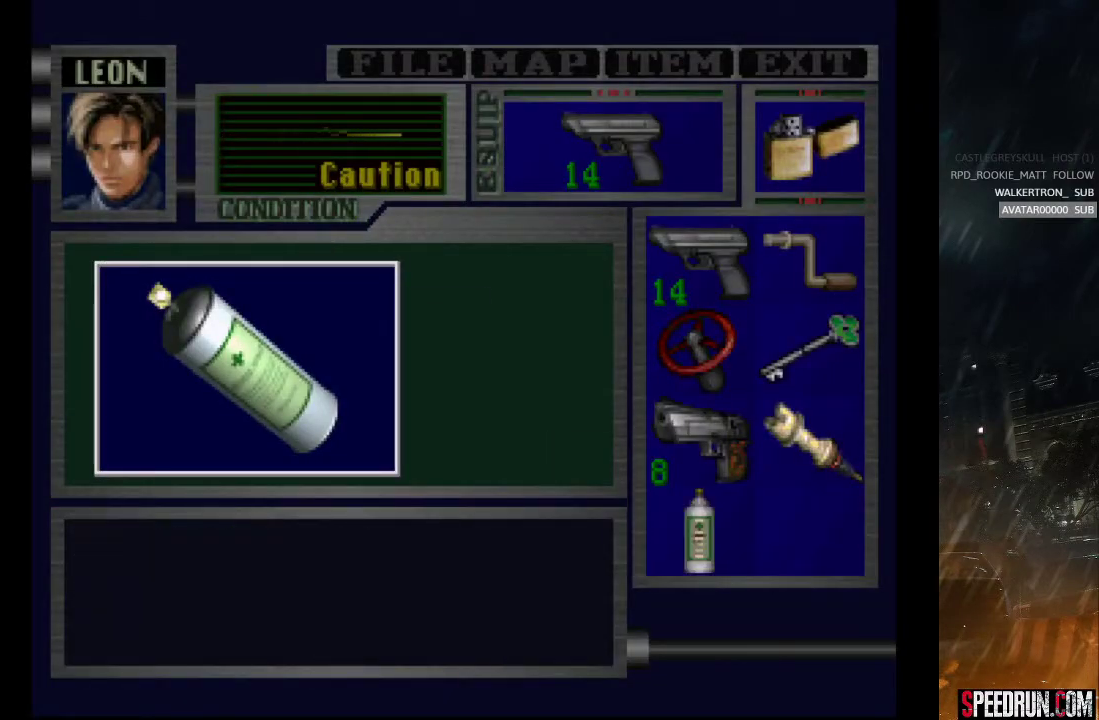
{"buttons": ["SQUARE", "DPAD_UP", "DPAD_RIGHT"], "right_stick": "center", "events": []}
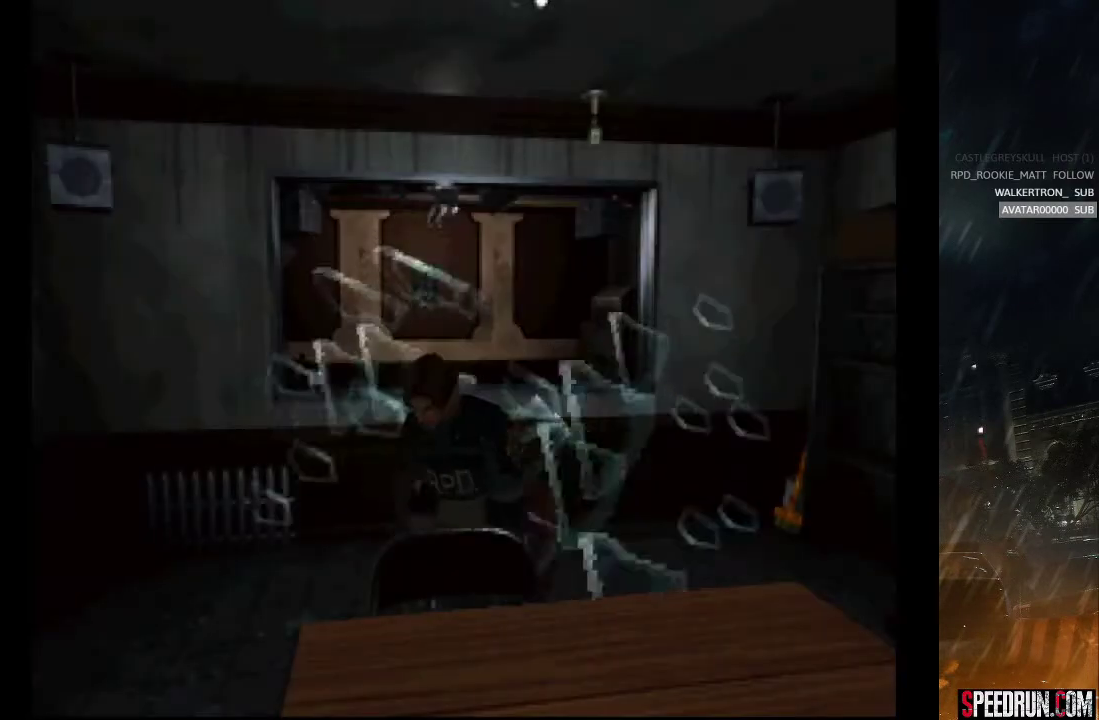
{"buttons": ["CROSS", "SQUARE", "DPAD_UP"], "right_stick": "center", "events": [[183, "DPAD_RIGHT", "up"], [483, "CROSS", "down"]]}
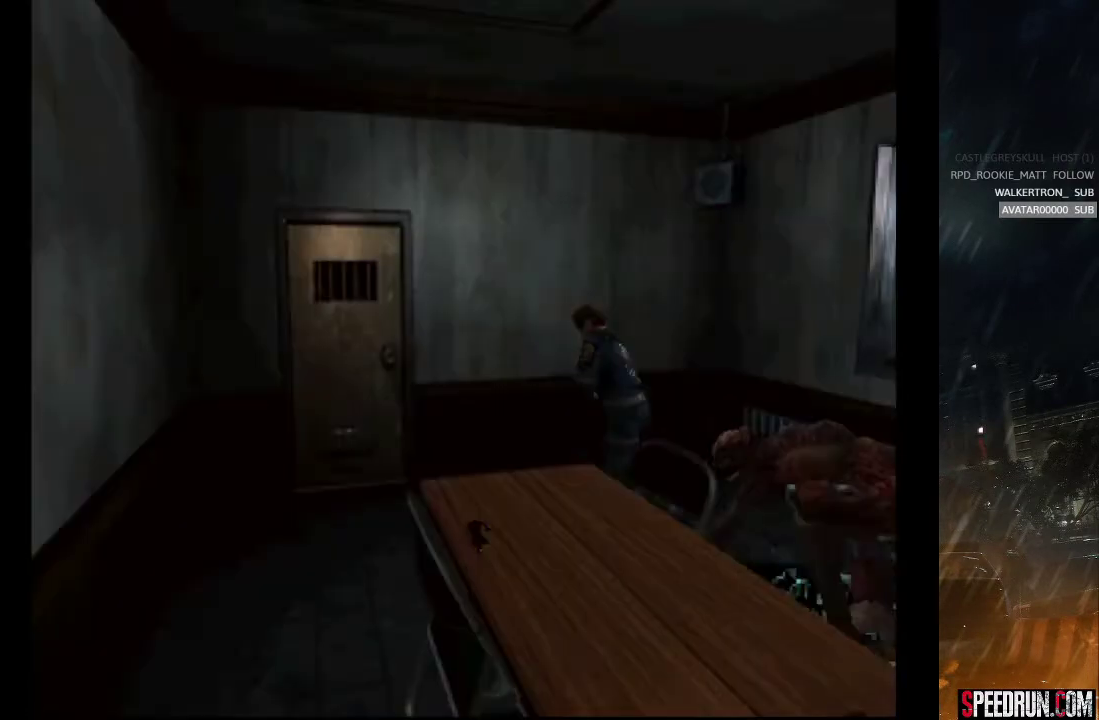
{"buttons": ["SQUARE", "DPAD_UP", "DPAD_LEFT"], "right_stick": "center", "events": [[117, "CROSS", "up"], [183, "CROSS", "down"], [300, "CROSS", "up"], [350, "CROSS", "down"], [383, "DPAD_LEFT", "down"], [450, "CROSS", "up"]]}
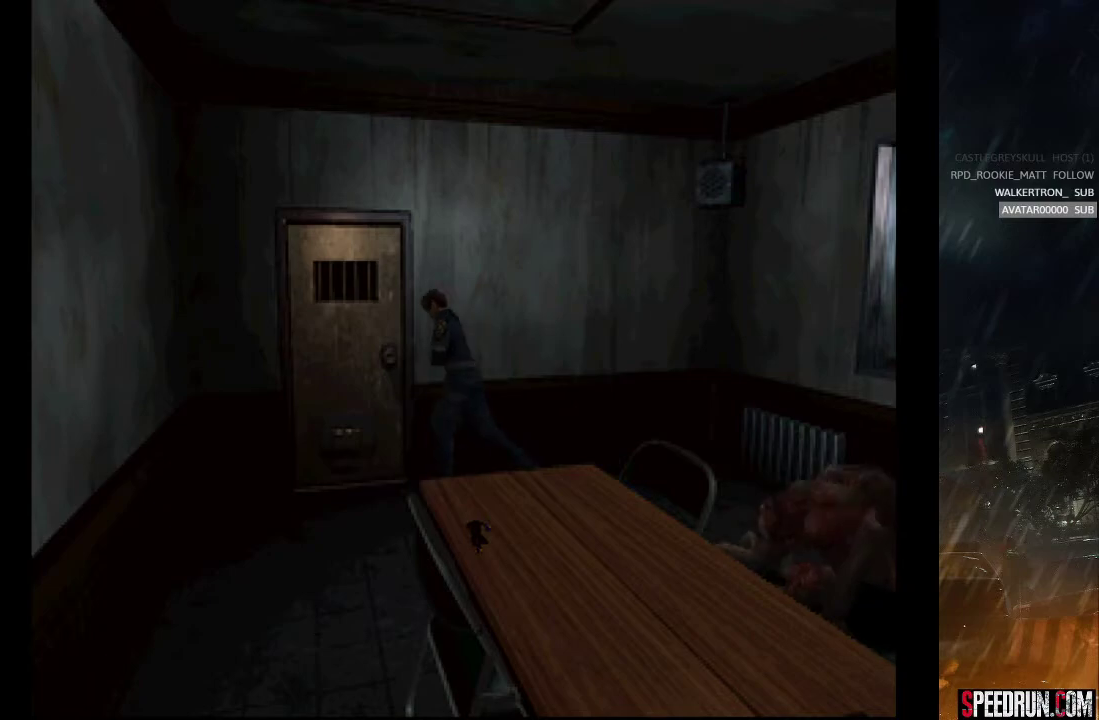
{"buttons": ["CROSS", "SQUARE", "DPAD_UP"], "right_stick": "center", "events": [[33, "CROSS", "down"], [100, "DPAD_LEFT", "up"], [117, "CROSS", "up"], [150, "DPAD_RIGHT", "down"], [200, "CROSS", "down"], [300, "CROSS", "up"], [367, "CROSS", "down"], [500, "DPAD_RIGHT", "up"]]}
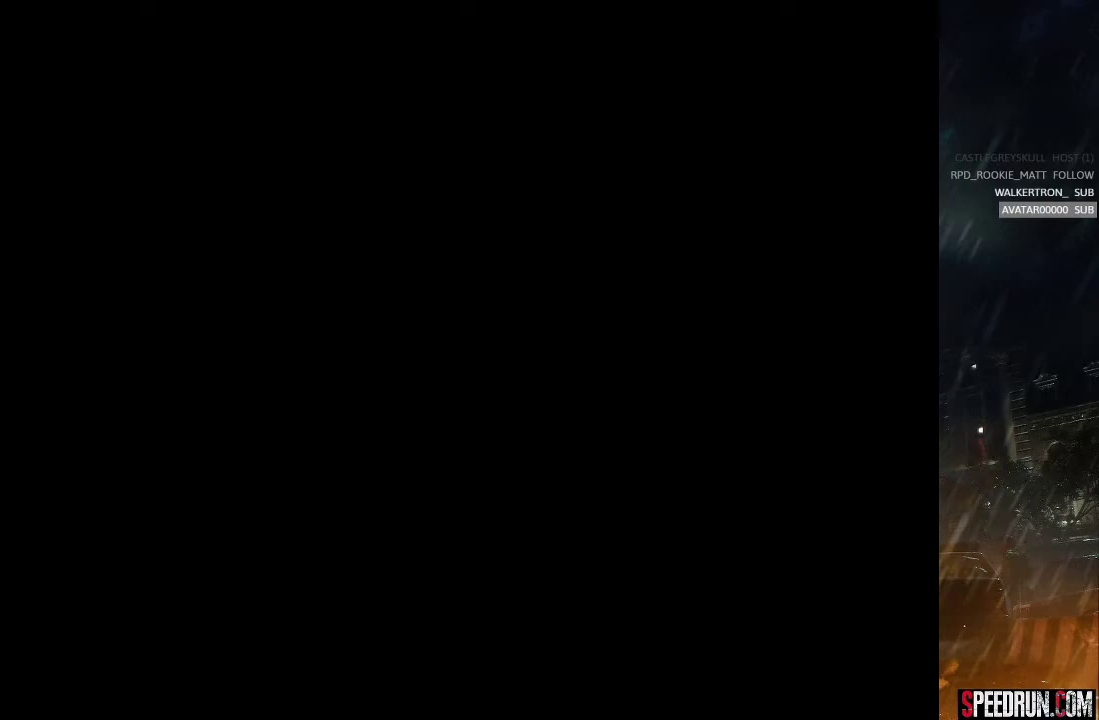
{"buttons": ["SQUARE", "DPAD_RIGHT"], "right_stick": "center", "events": [[50, "CROSS", "up"], [50, "DPAD_UP", "up"], [150, "DPAD_RIGHT", "down"]]}
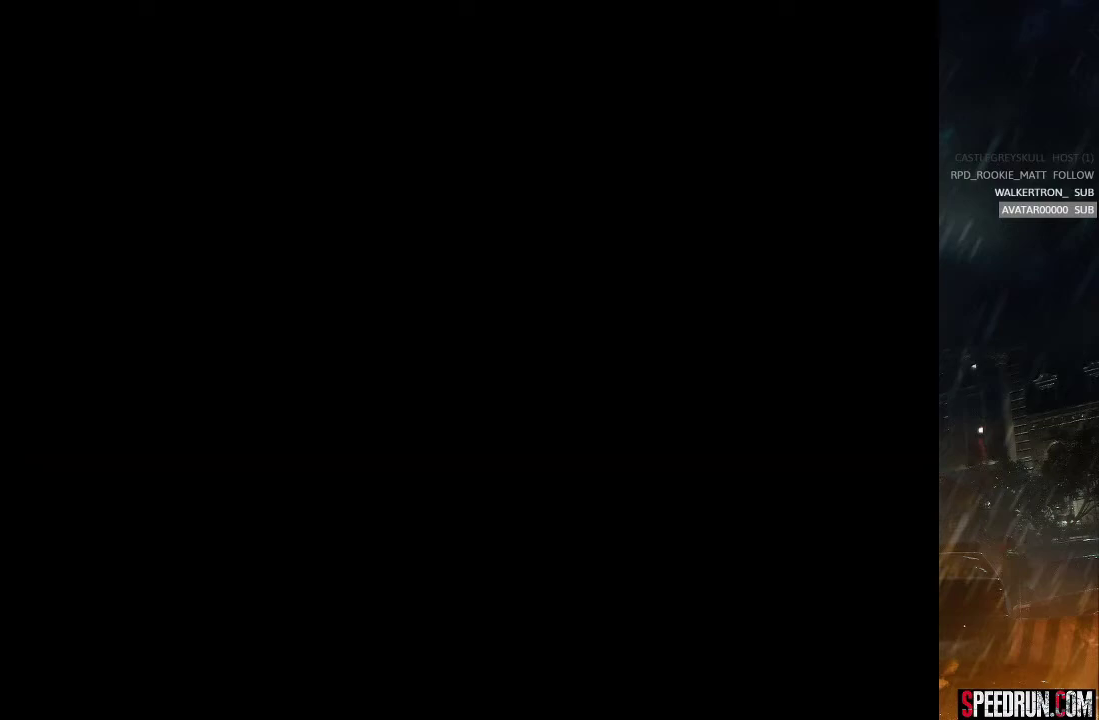
{"buttons": ["SQUARE", "DPAD_RIGHT"], "right_stick": "center", "events": []}
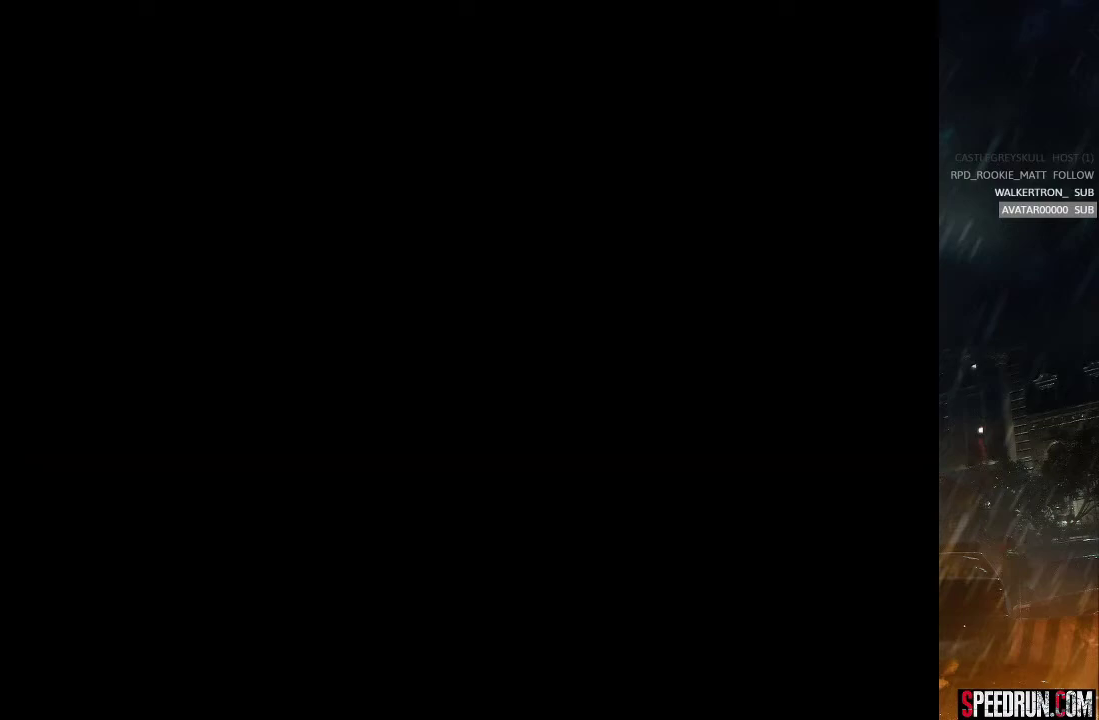
{"buttons": ["SQUARE", "DPAD_RIGHT"], "right_stick": "center", "events": []}
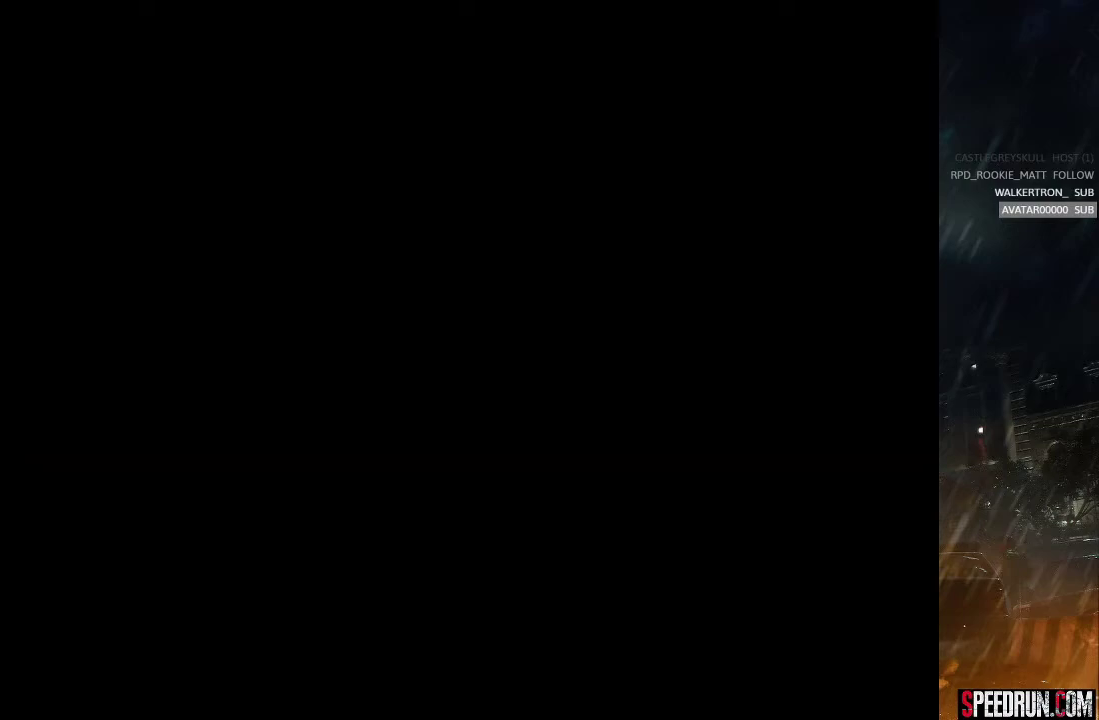
{"buttons": ["SQUARE", "DPAD_RIGHT"], "right_stick": "center", "events": []}
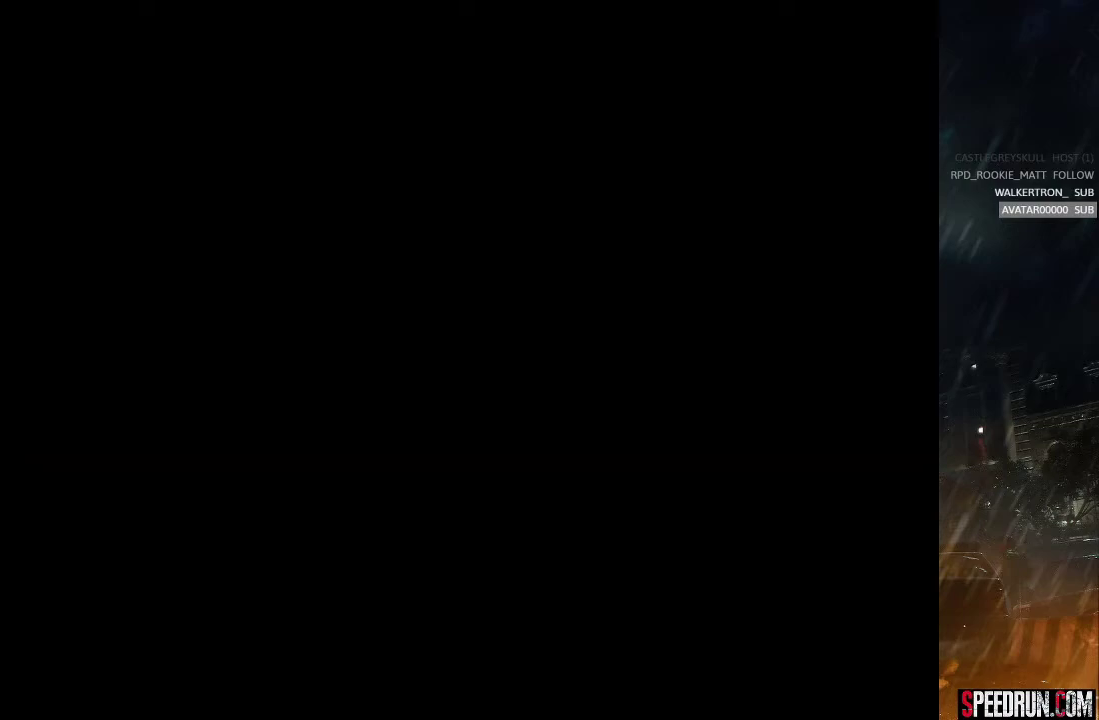
{"buttons": ["SQUARE", "DPAD_RIGHT"], "right_stick": "center", "events": []}
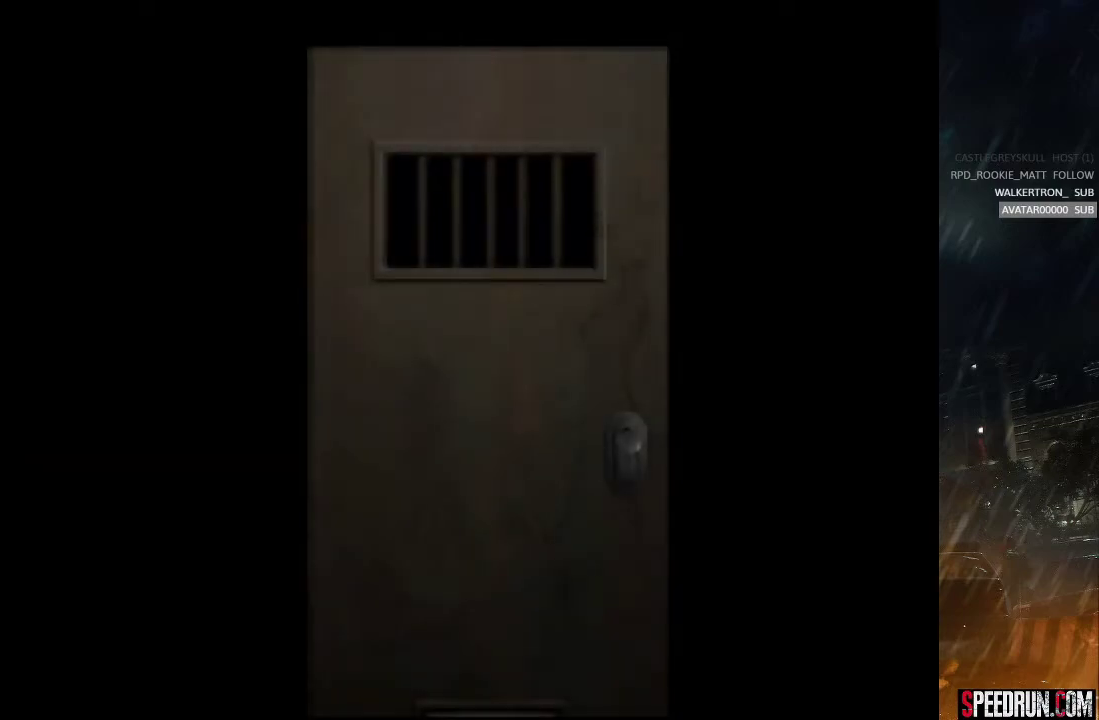
{"buttons": ["SQUARE", "DPAD_RIGHT"], "right_stick": "center", "events": []}
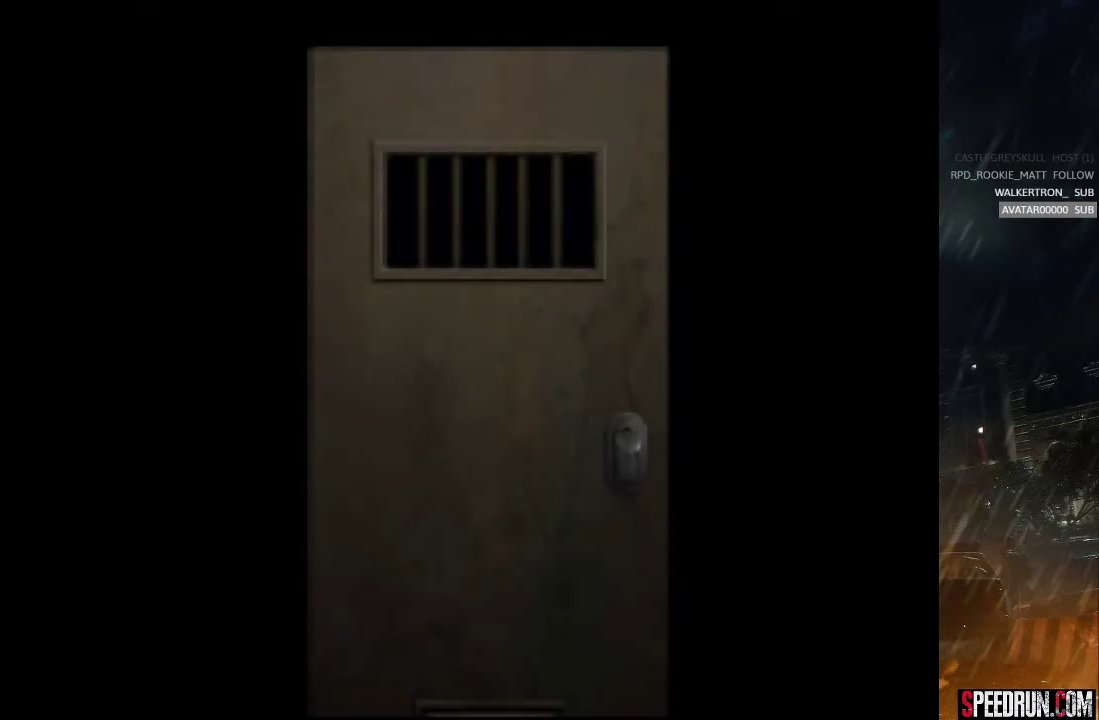
{"buttons": ["SQUARE", "DPAD_RIGHT"], "right_stick": "center", "events": []}
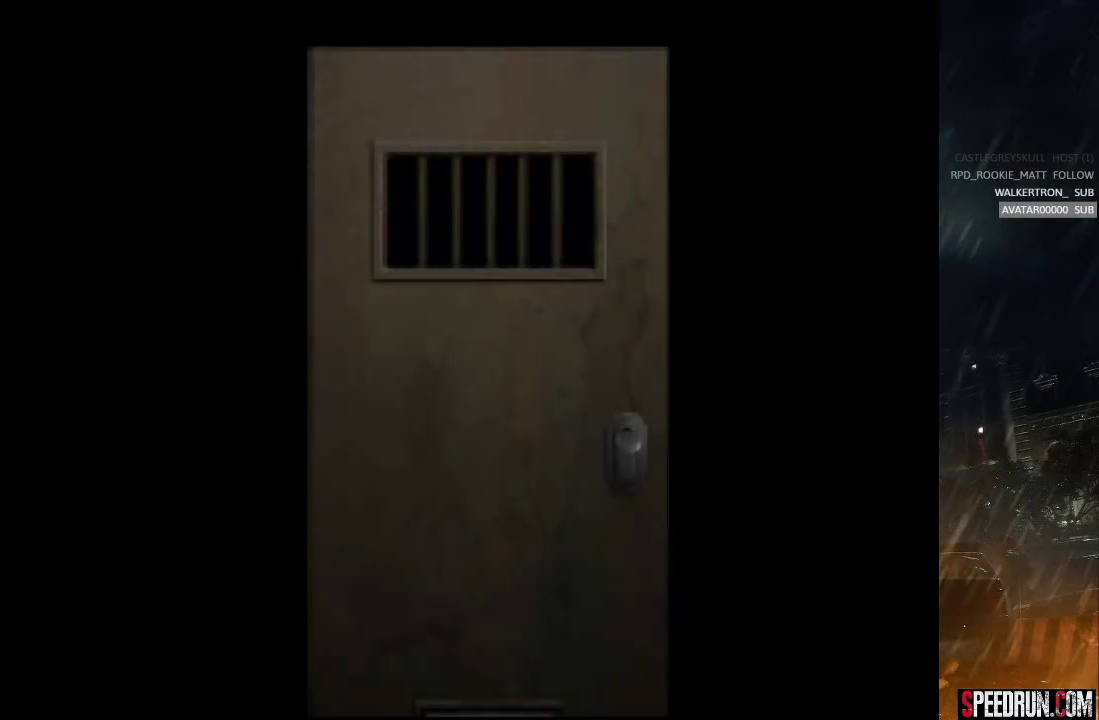
{"buttons": ["SQUARE", "DPAD_RIGHT"], "right_stick": "center", "events": []}
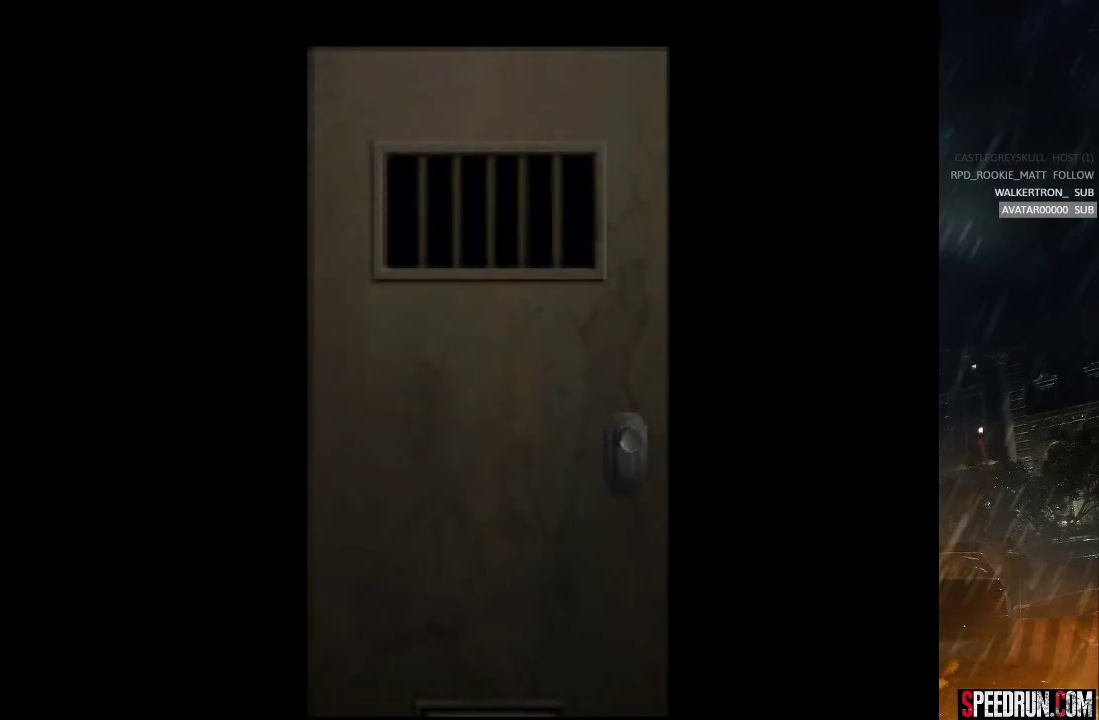
{"buttons": ["SQUARE", "DPAD_RIGHT"], "right_stick": "center", "events": []}
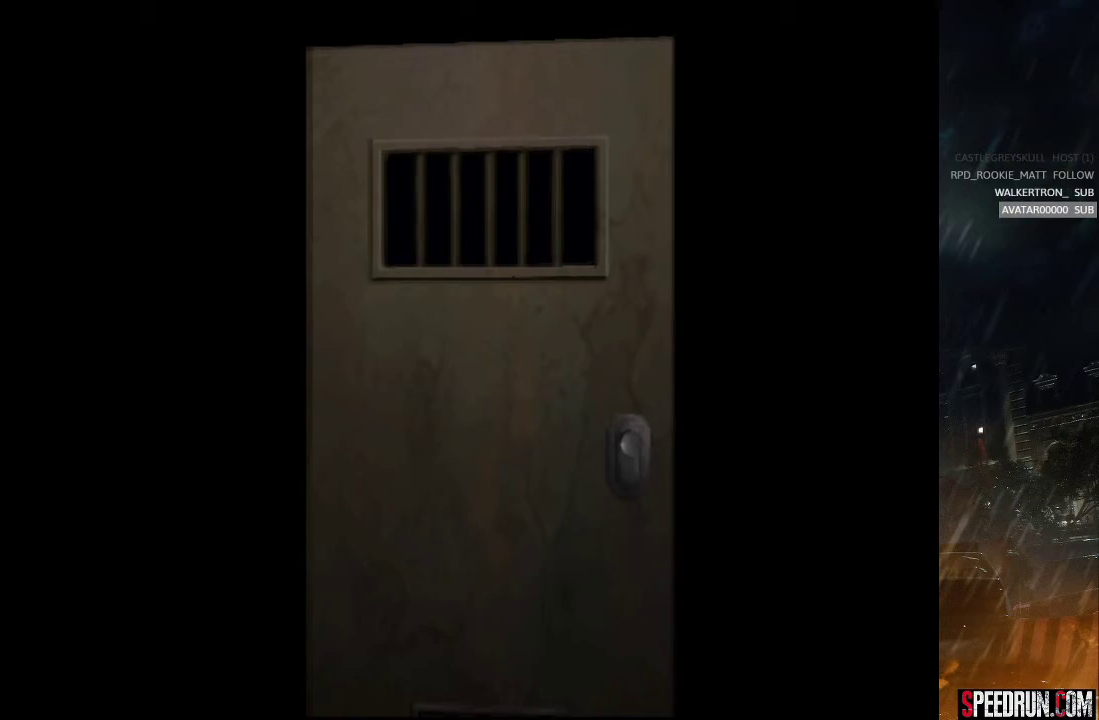
{"buttons": ["SQUARE", "DPAD_RIGHT"], "right_stick": "center", "events": []}
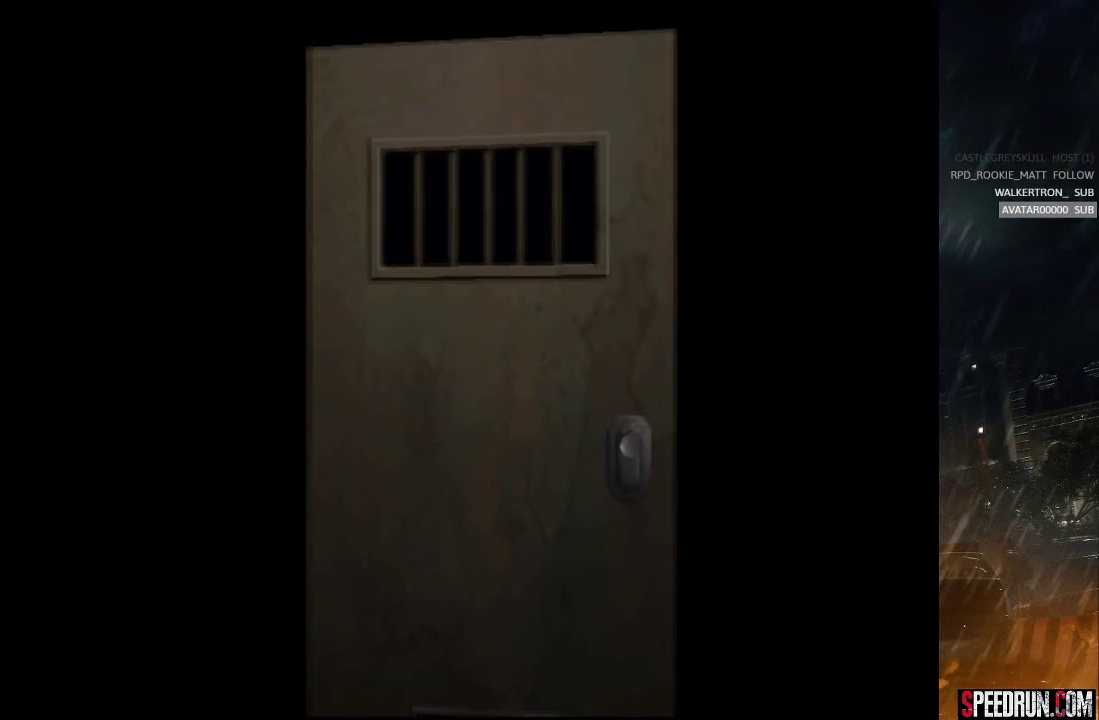
{"buttons": ["SQUARE", "DPAD_RIGHT"], "right_stick": "center", "events": []}
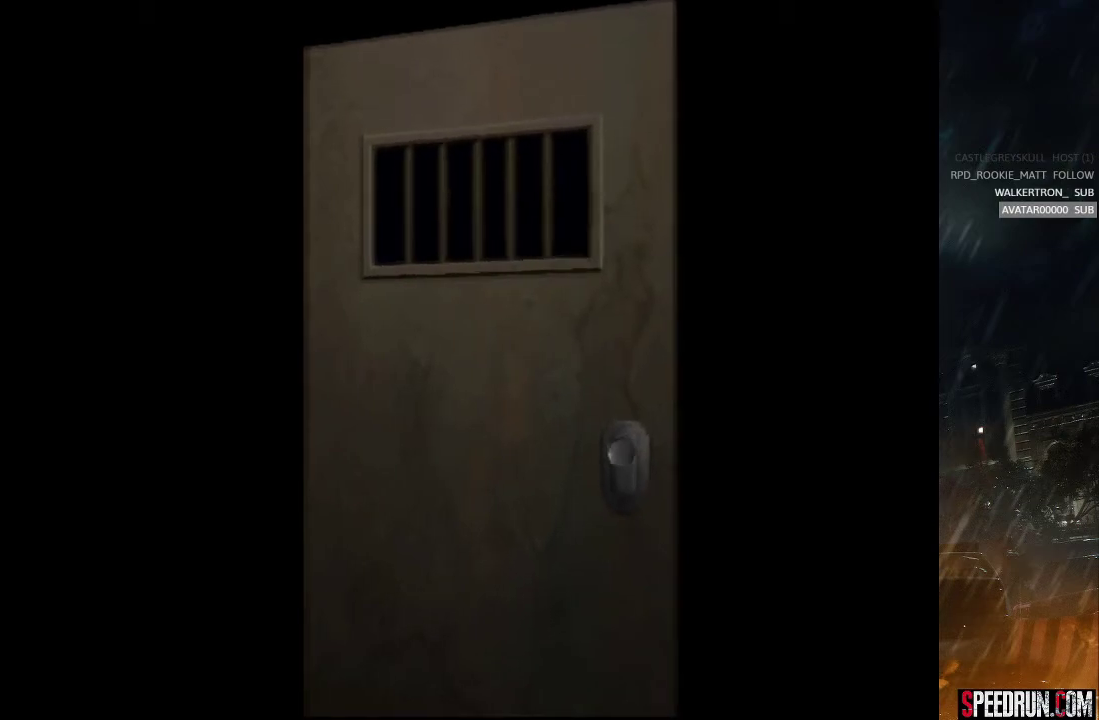
{"buttons": ["SQUARE", "DPAD_RIGHT"], "right_stick": "center", "events": []}
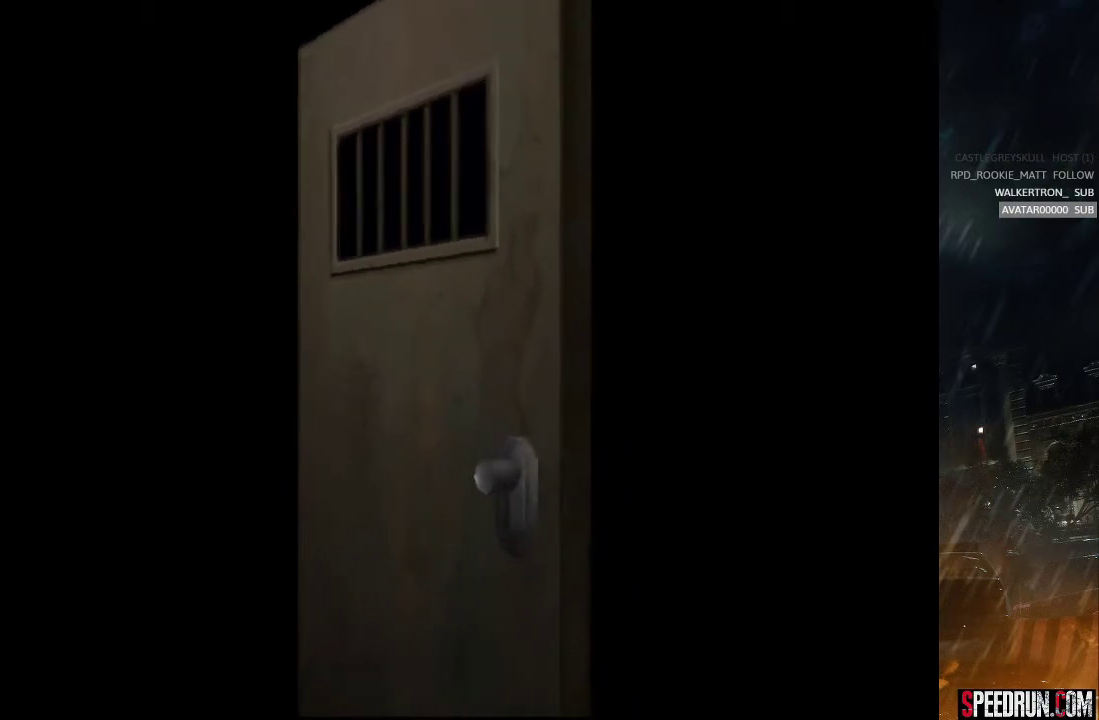
{"buttons": ["SQUARE", "DPAD_RIGHT"], "right_stick": "center", "events": []}
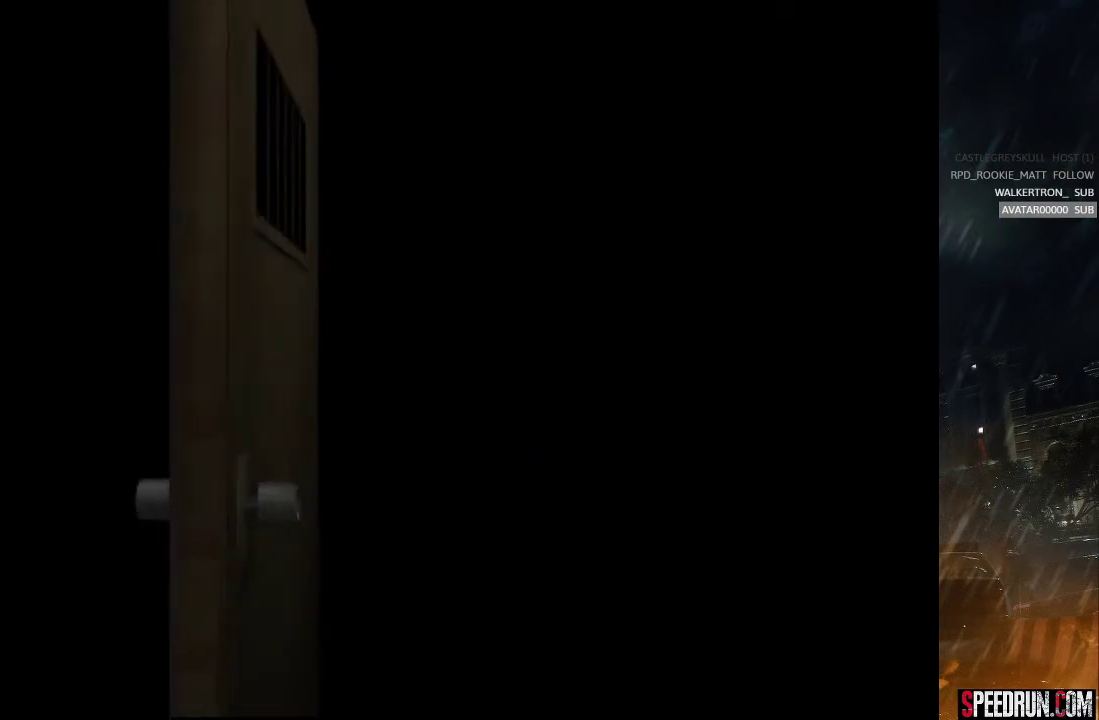
{"buttons": ["SQUARE", "DPAD_RIGHT"], "right_stick": "center", "events": []}
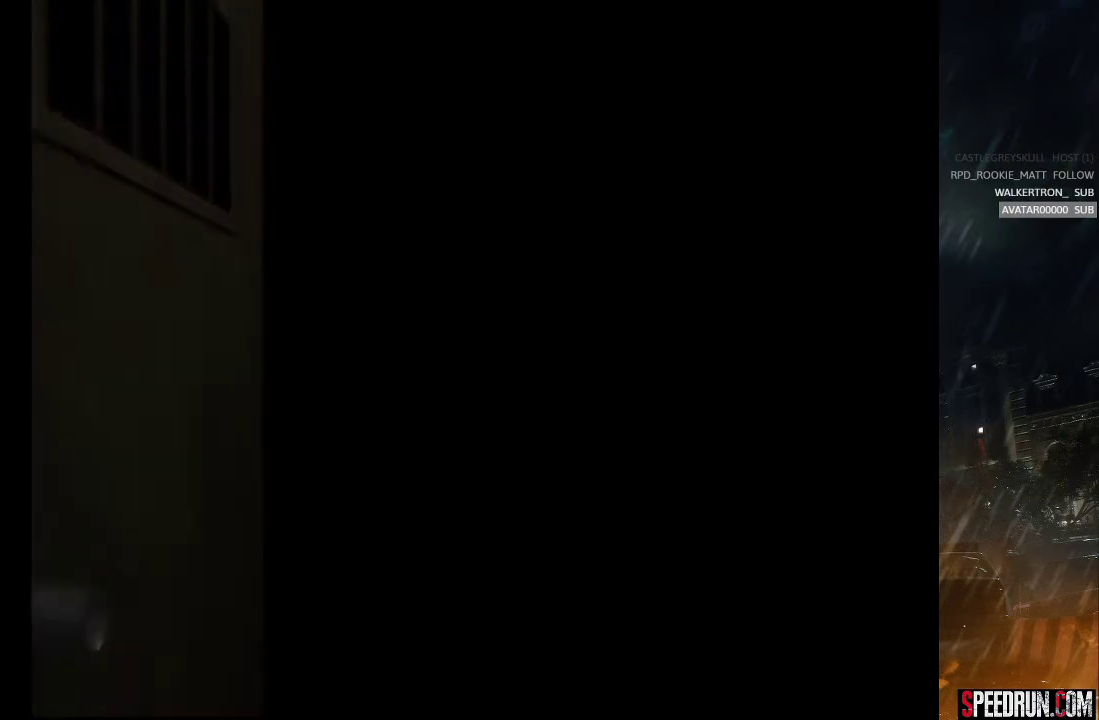
{"buttons": ["SQUARE", "DPAD_RIGHT"], "right_stick": "center", "events": []}
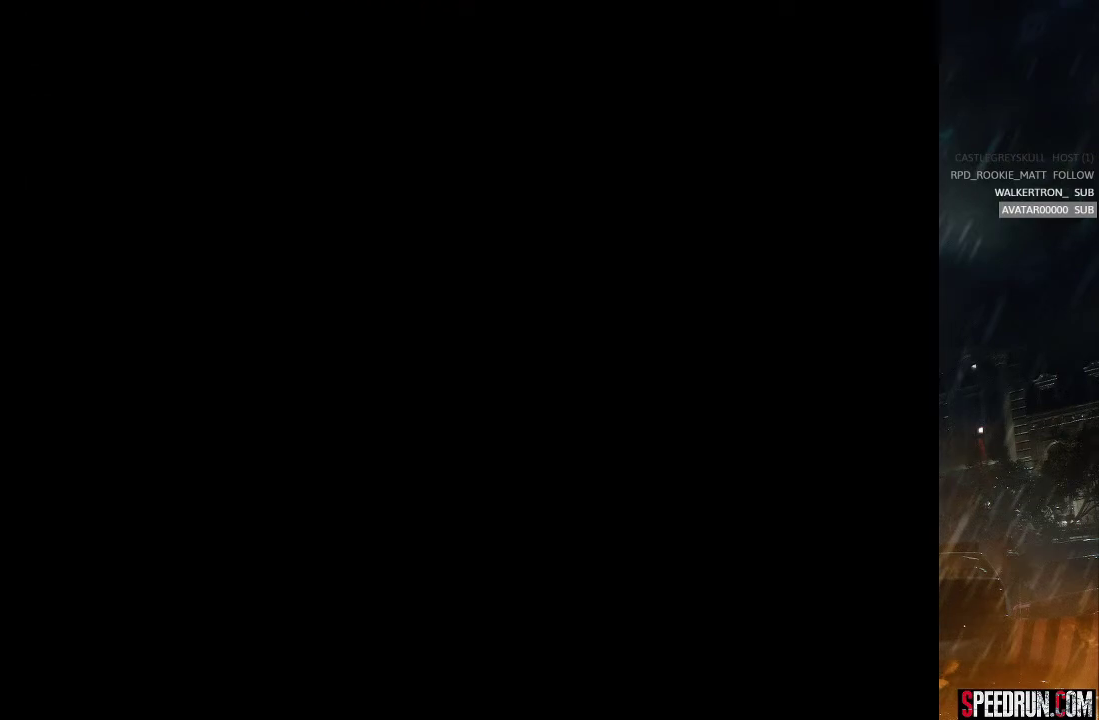
{"buttons": ["SQUARE", "DPAD_RIGHT"], "right_stick": "center", "events": []}
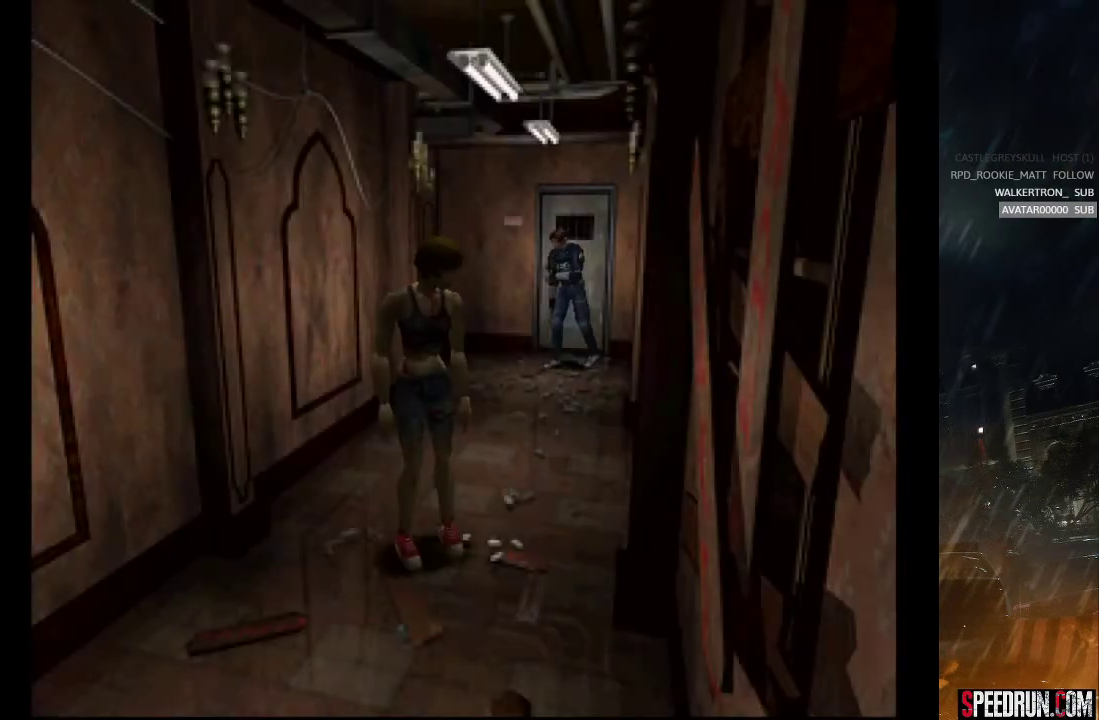
{"buttons": ["SQUARE", "DPAD_UP"], "right_stick": "center", "events": [[233, "DPAD_UP", "down"], [267, "DPAD_RIGHT", "up"]]}
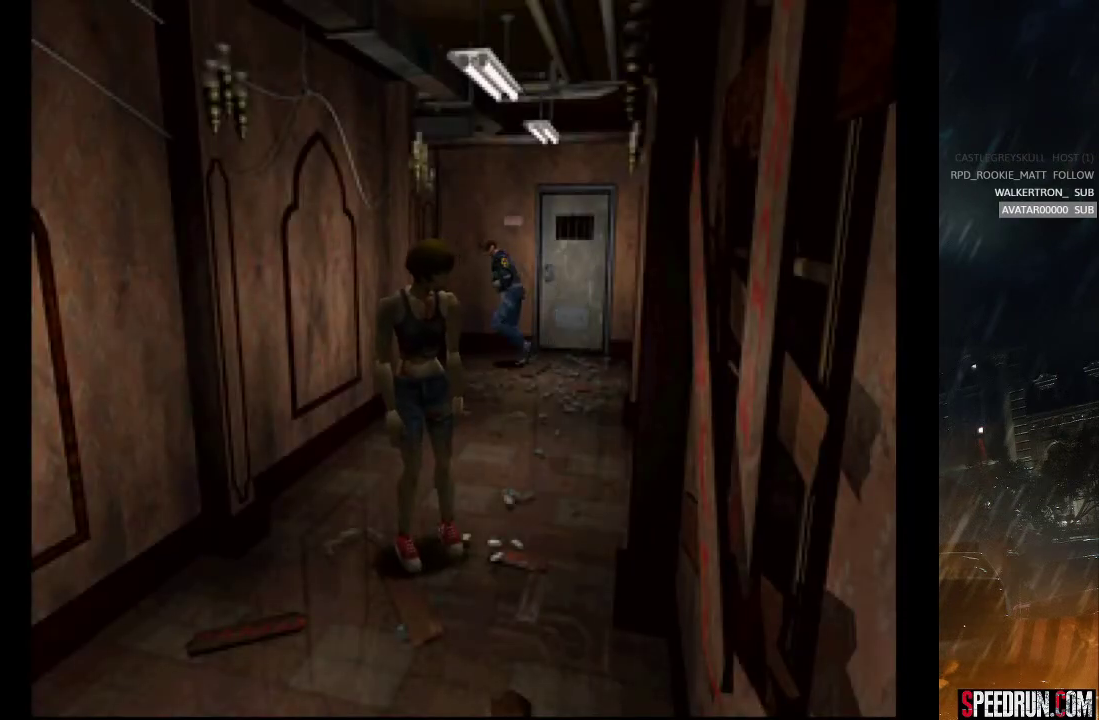
{"buttons": ["SQUARE", "DPAD_UP"], "right_stick": "center", "events": []}